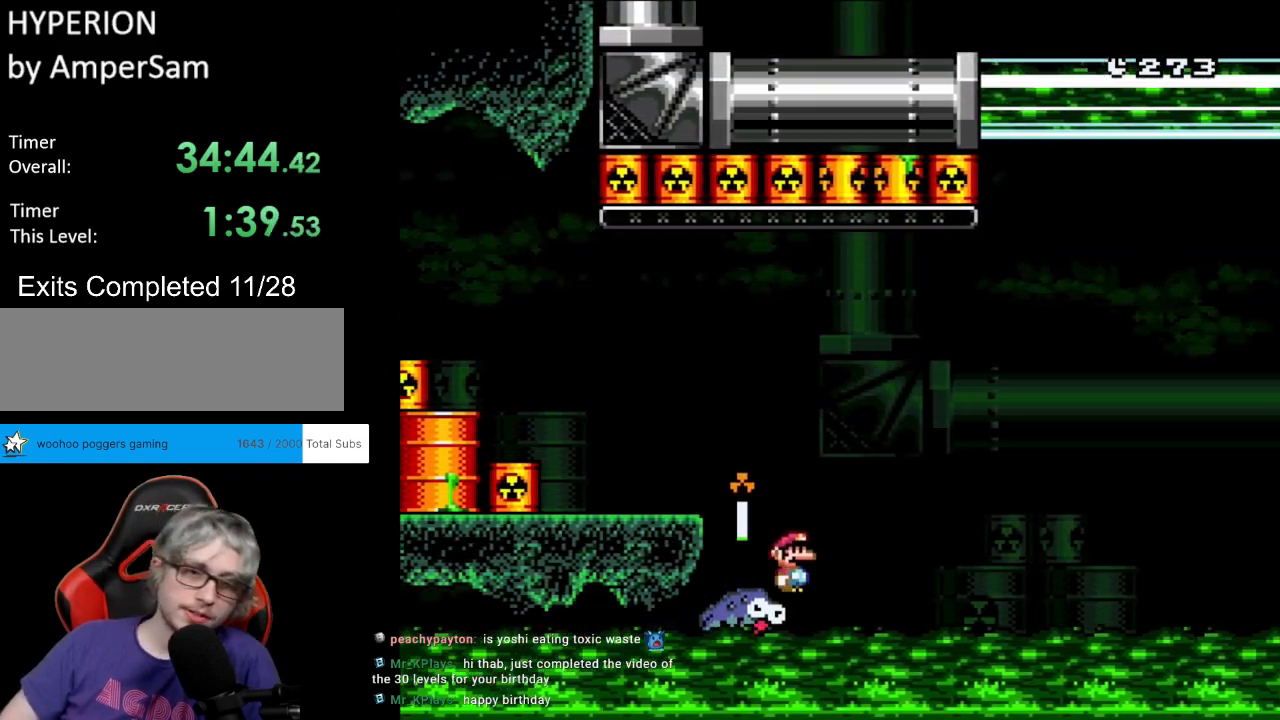
Gameplay with a controller (Nintendo layout); each line is a JSON object with the inputs held at the frame after it. "events" lists button and stick changes between this image and that frame as [ms after this image, input, new state], when the widget could be followed in between. Not read: L3 R3.
{"buttons": ["A"], "events": [[67, "A", "down"], [183, "A", "up"], [267, "A", "down"], [383, "A", "up"], [467, "A", "down"]]}
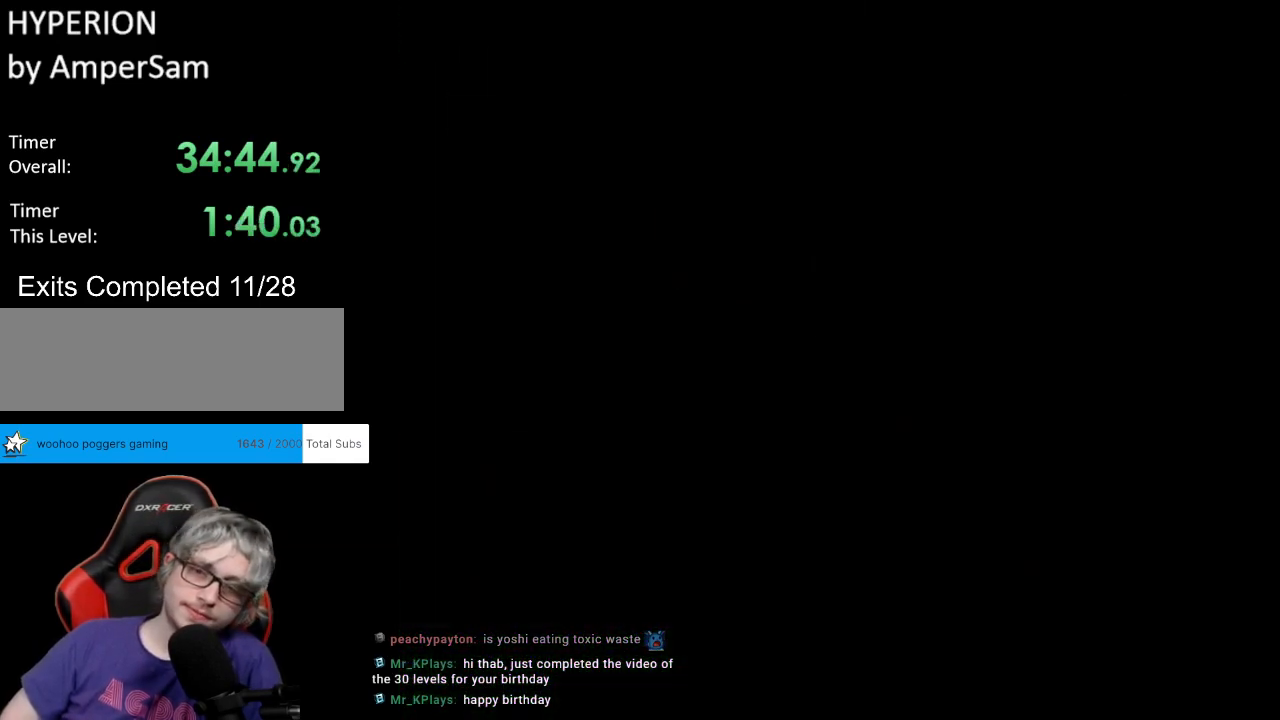
{"buttons": [], "events": [[117, "A", "up"], [133, "A", "down"], [233, "A", "up"], [300, "A", "down"], [450, "A", "up"]]}
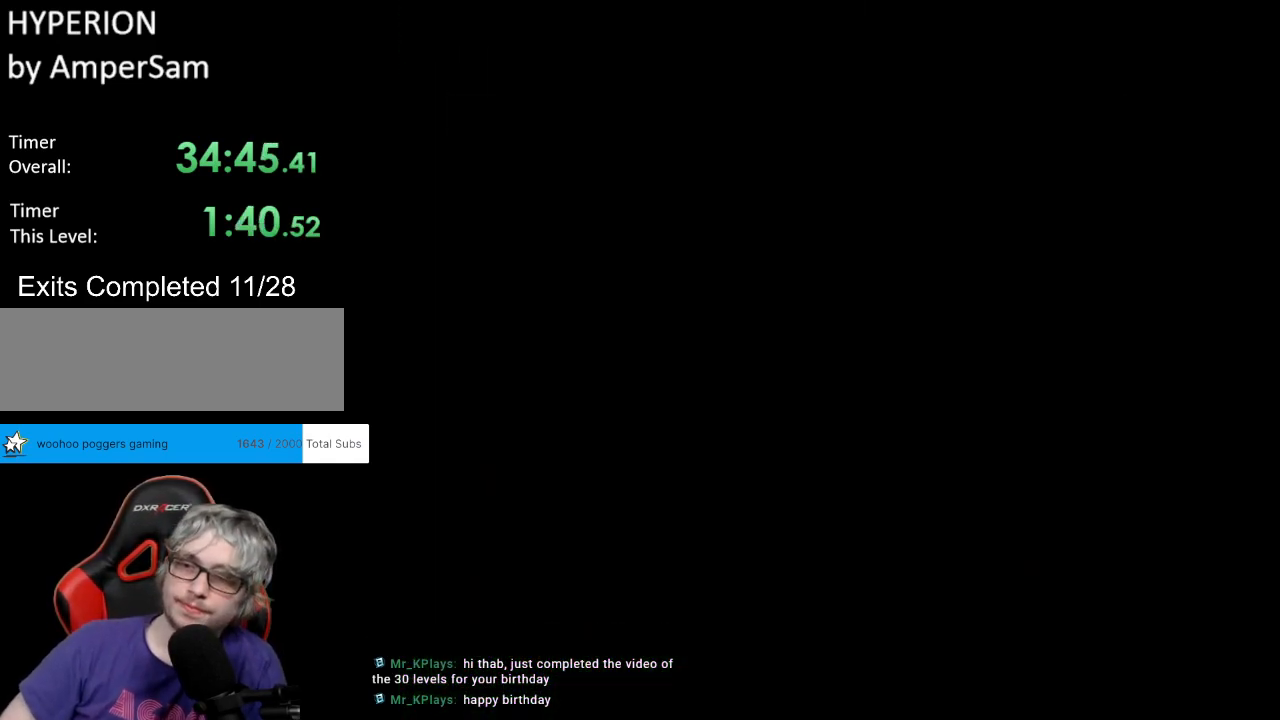
{"buttons": [], "events": [[100, "A", "down"], [183, "A", "up"]]}
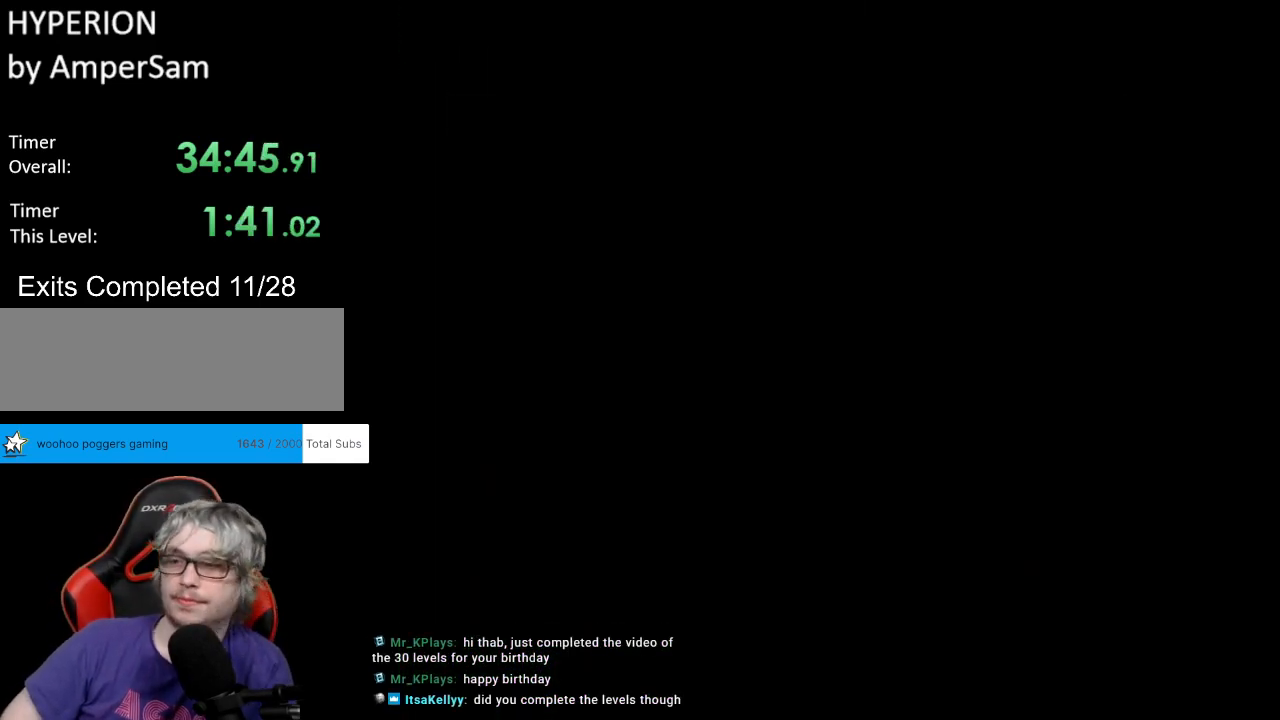
{"buttons": [], "events": []}
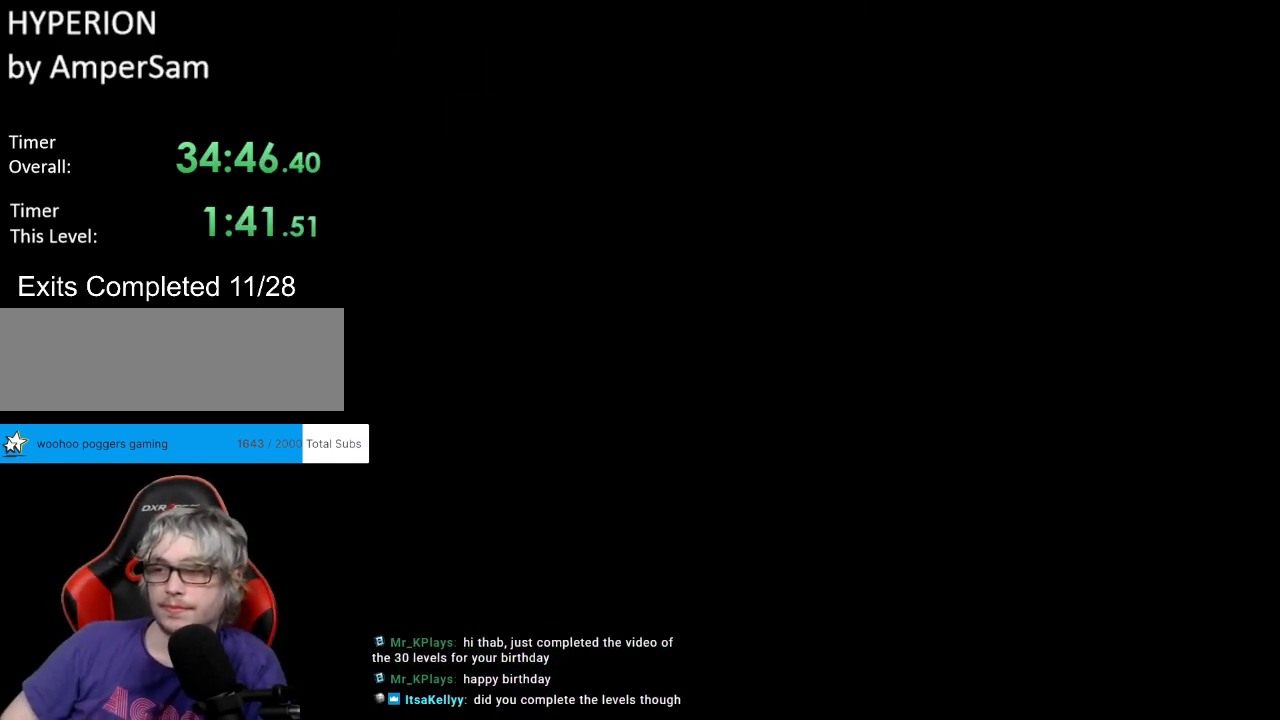
{"buttons": [], "events": []}
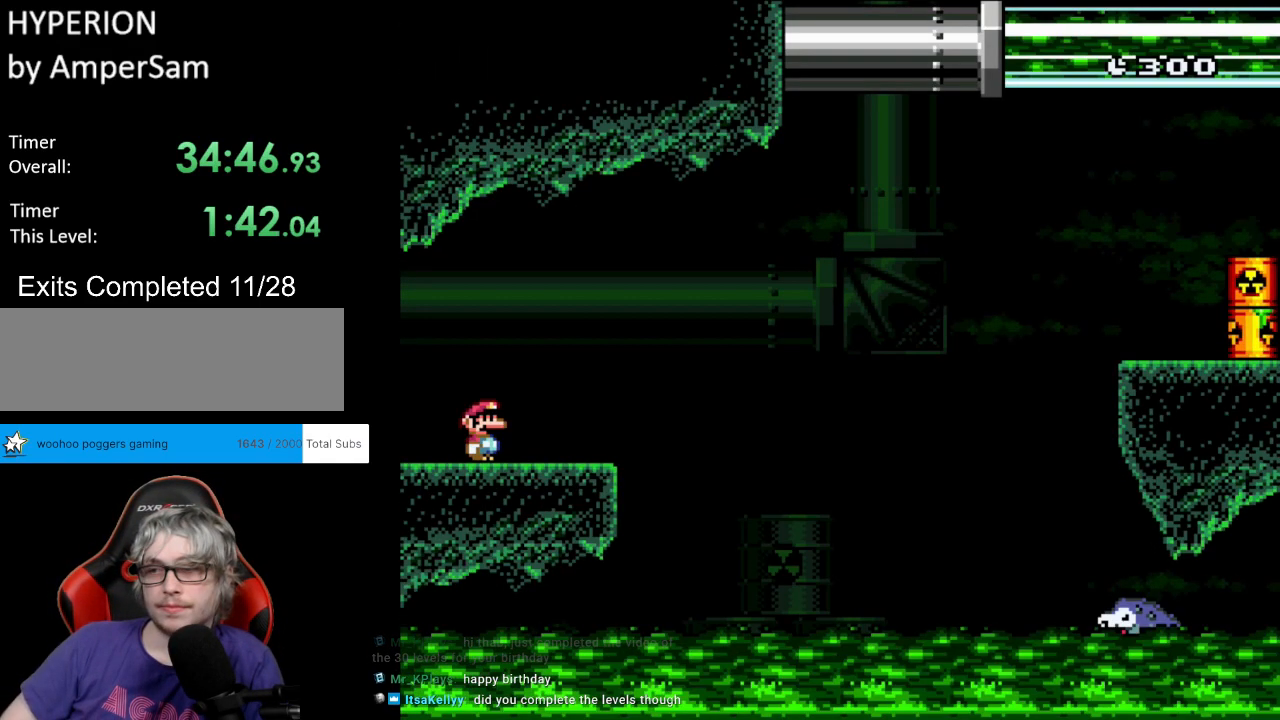
{"buttons": ["X", "DPAD_RIGHT"], "events": [[217, "X", "down"], [300, "DPAD_RIGHT", "down"]]}
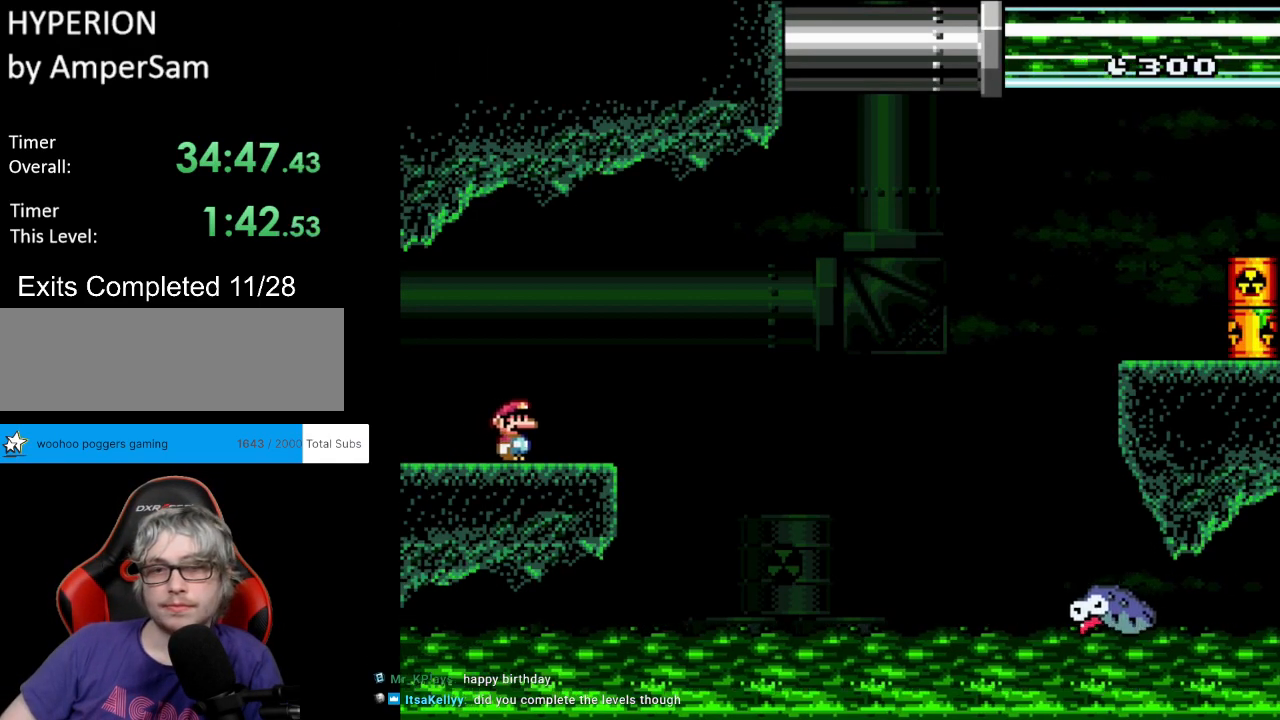
{"buttons": ["A", "X", "DPAD_RIGHT"], "events": [[100, "A", "down"], [350, "A", "up"], [467, "A", "down"]]}
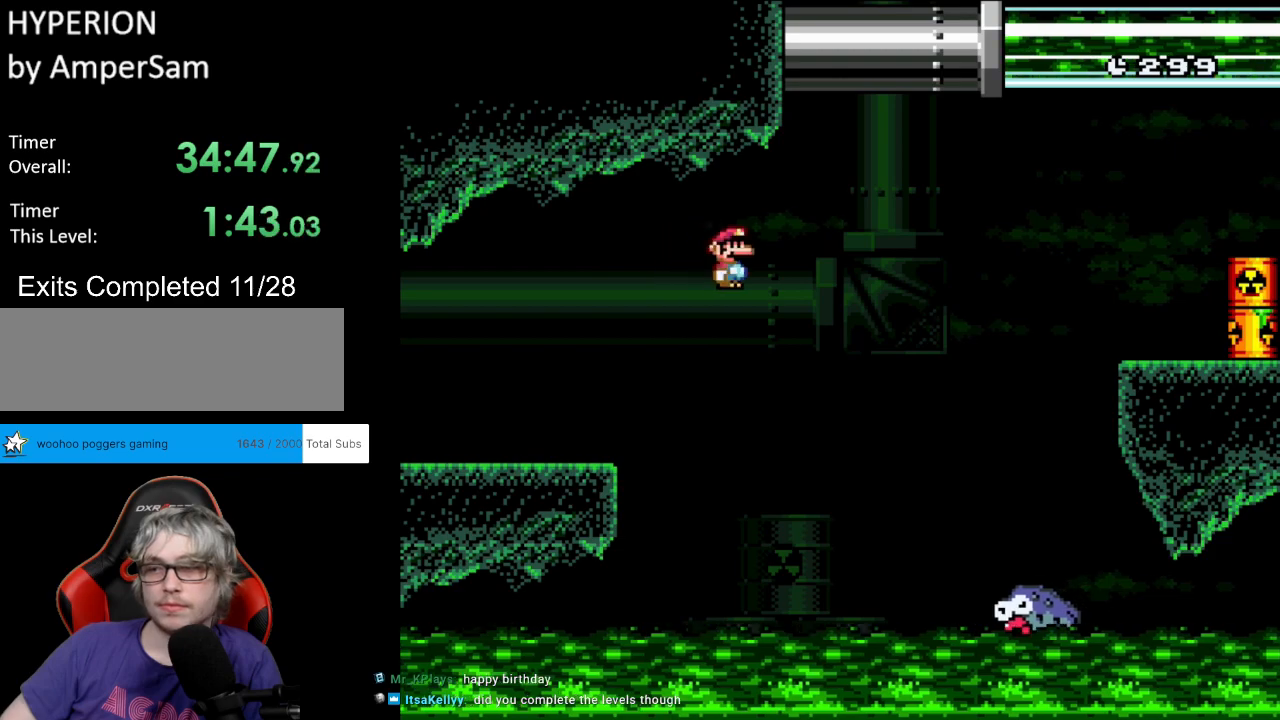
{"buttons": ["A", "X", "DPAD_UP"], "events": [[83, "A", "up"], [217, "A", "down"], [500, "DPAD_RIGHT", "up"], [500, "DPAD_UP", "down"]]}
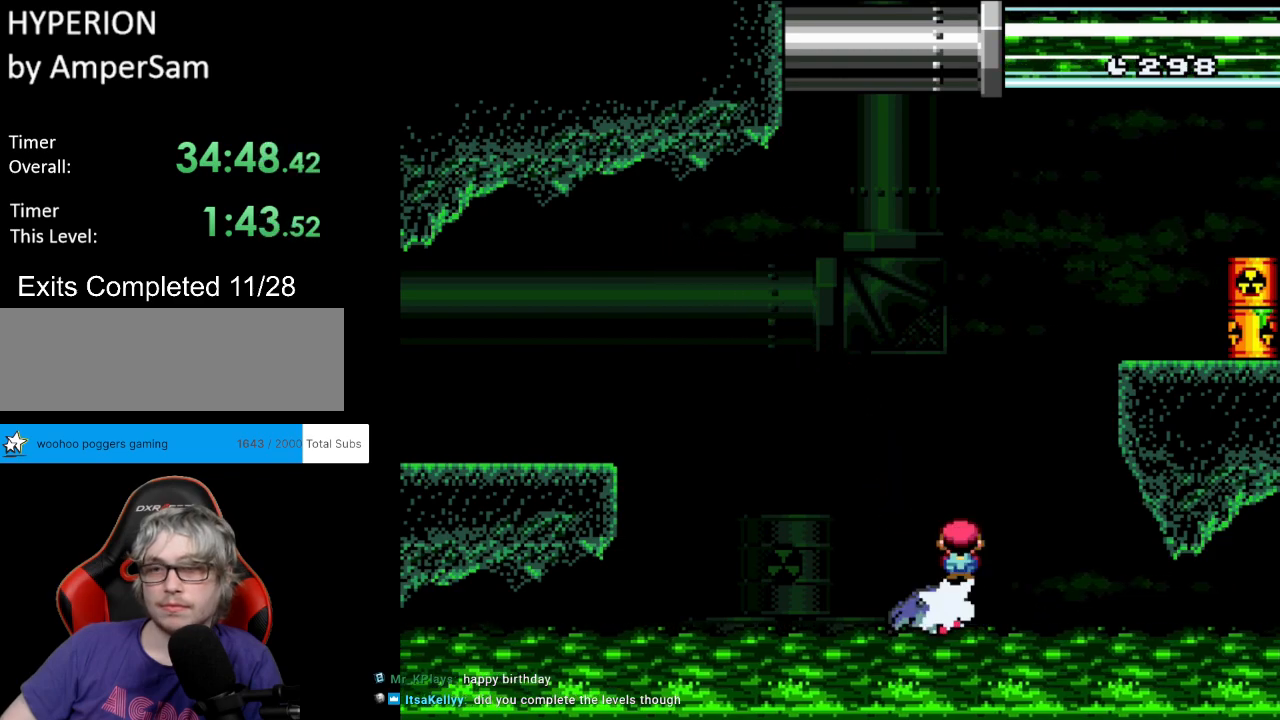
{"buttons": ["A", "X", "DPAD_RIGHT"], "events": [[17, "DPAD_LEFT", "down"], [50, "DPAD_UP", "up"], [117, "DPAD_LEFT", "up"], [117, "DPAD_RIGHT", "down"]]}
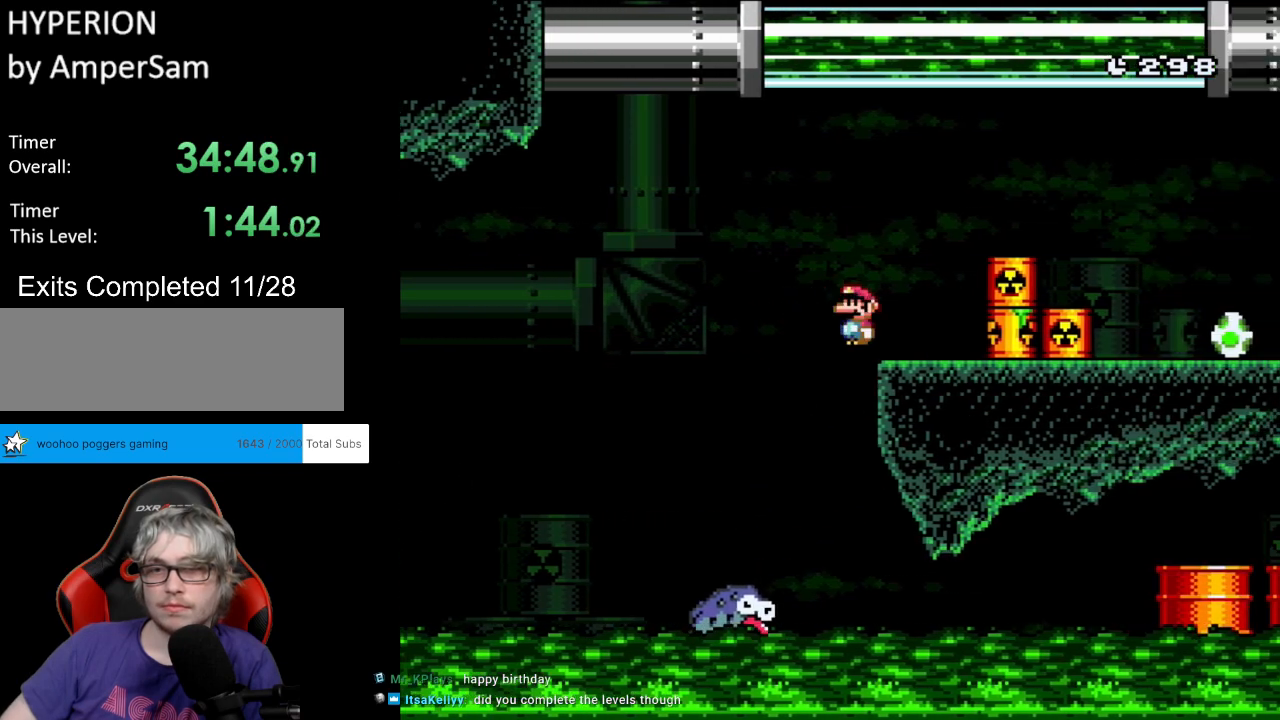
{"buttons": ["X", "DPAD_RIGHT"], "events": [[117, "A", "up"], [117, "Y", "down"], [133, "A", "down"], [133, "Y", "up"], [233, "A", "up"], [283, "A", "down"], [483, "A", "up"]]}
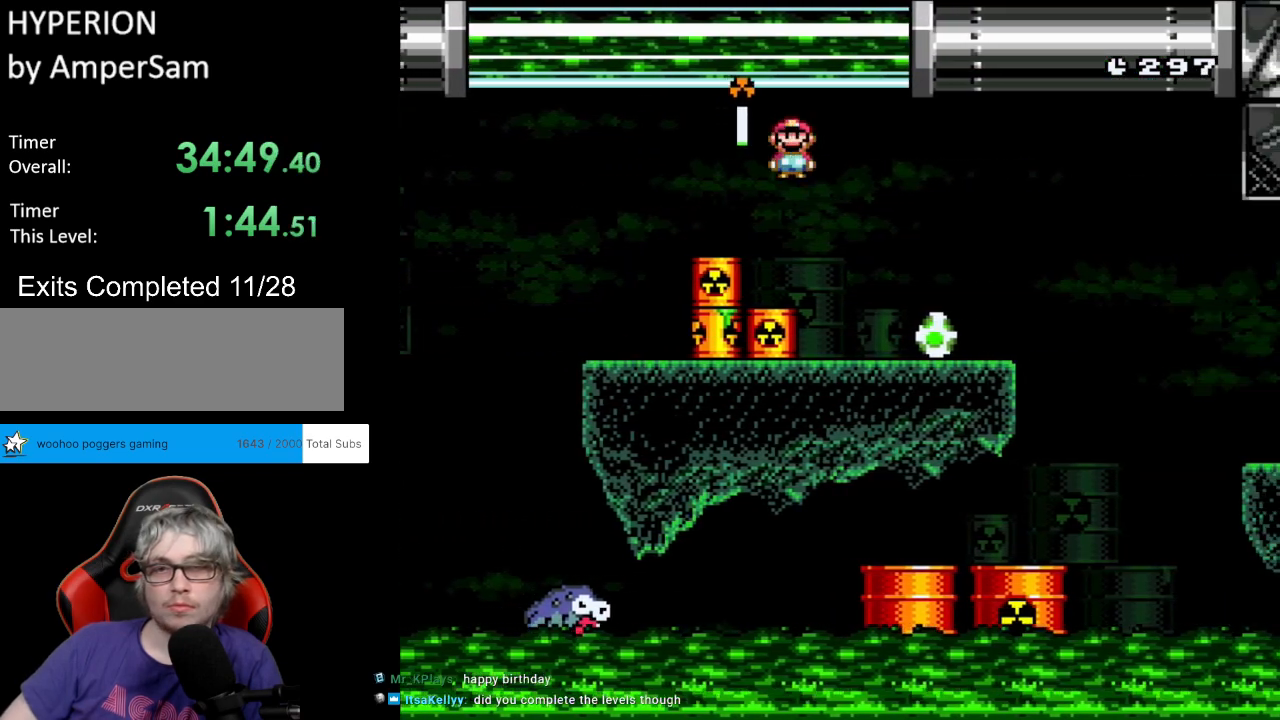
{"buttons": ["Y"], "events": [[83, "X", "up"], [100, "Y", "down"], [300, "DPAD_RIGHT", "up"], [317, "DPAD_LEFT", "down"], [317, "DPAD_UP", "down"], [333, "DPAD_UP", "up"], [450, "DPAD_LEFT", "up"]]}
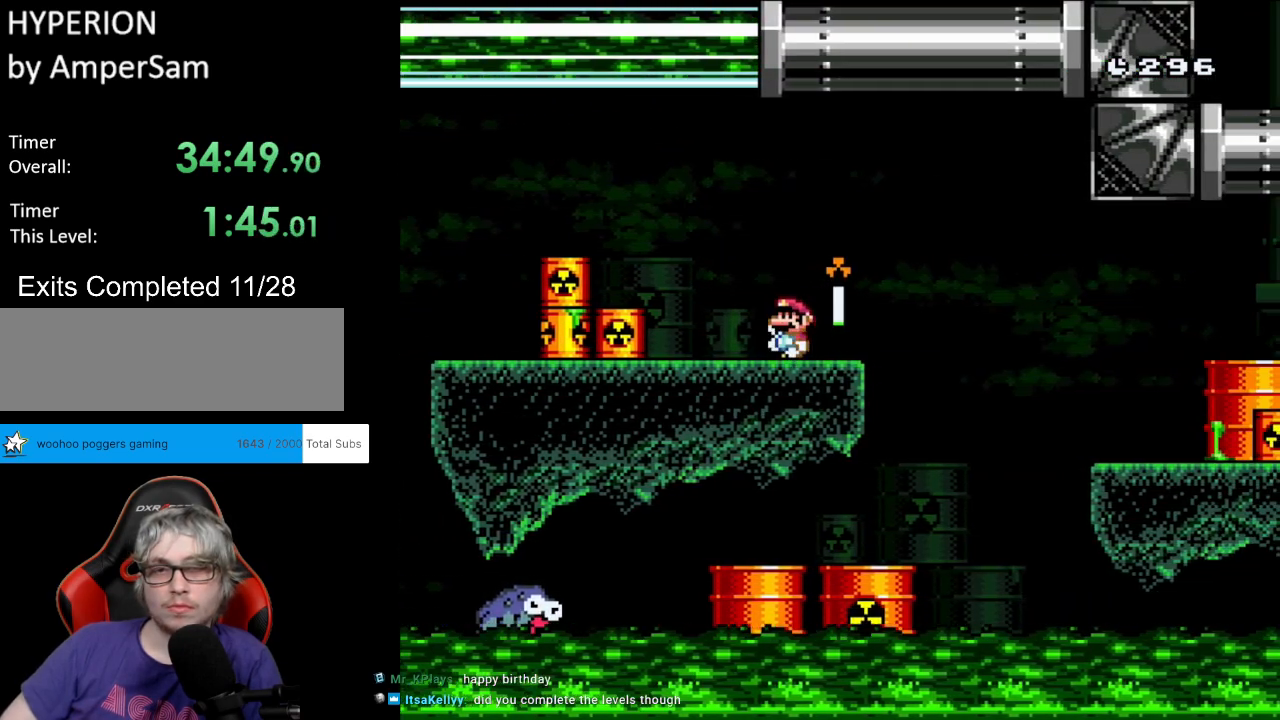
{"buttons": ["Y", "DPAD_RIGHT"], "events": [[167, "DPAD_RIGHT", "down"], [317, "B", "down"], [400, "B", "up"]]}
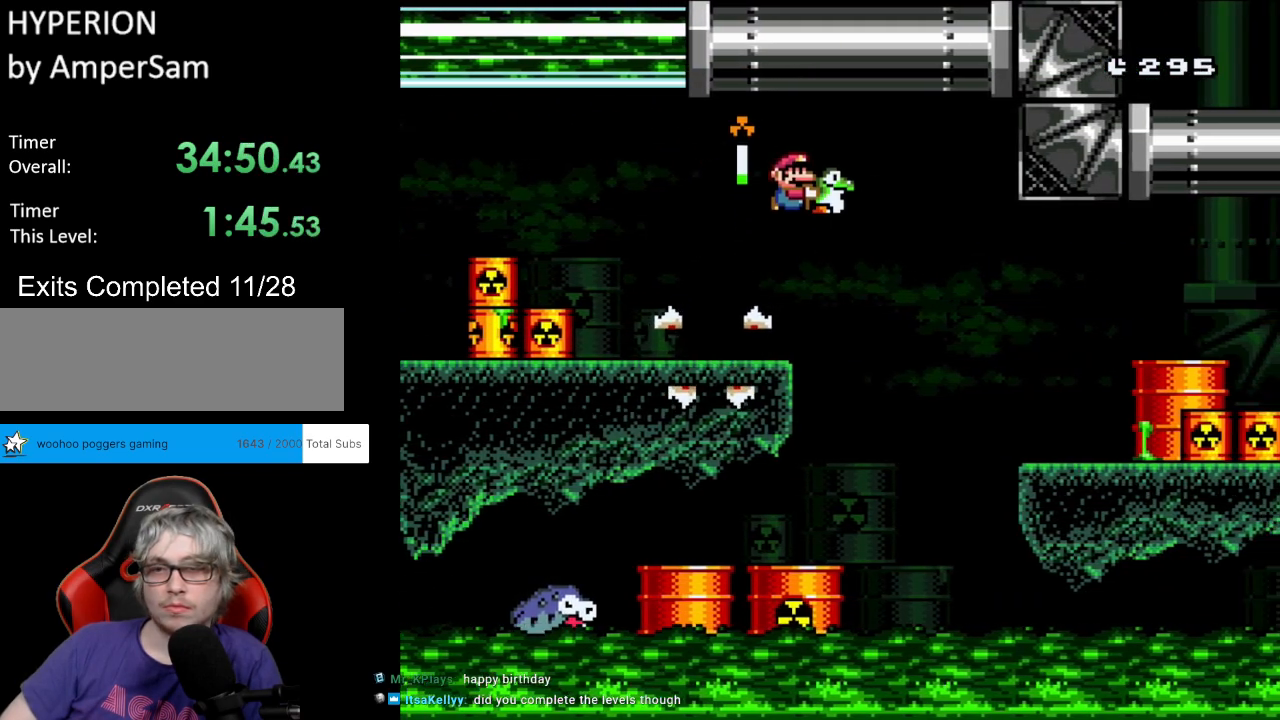
{"buttons": ["Y", "DPAD_UP", "DPAD_LEFT"], "events": [[50, "B", "down"], [250, "B", "up"], [483, "DPAD_RIGHT", "up"], [483, "DPAD_UP", "down"], [500, "DPAD_LEFT", "down"]]}
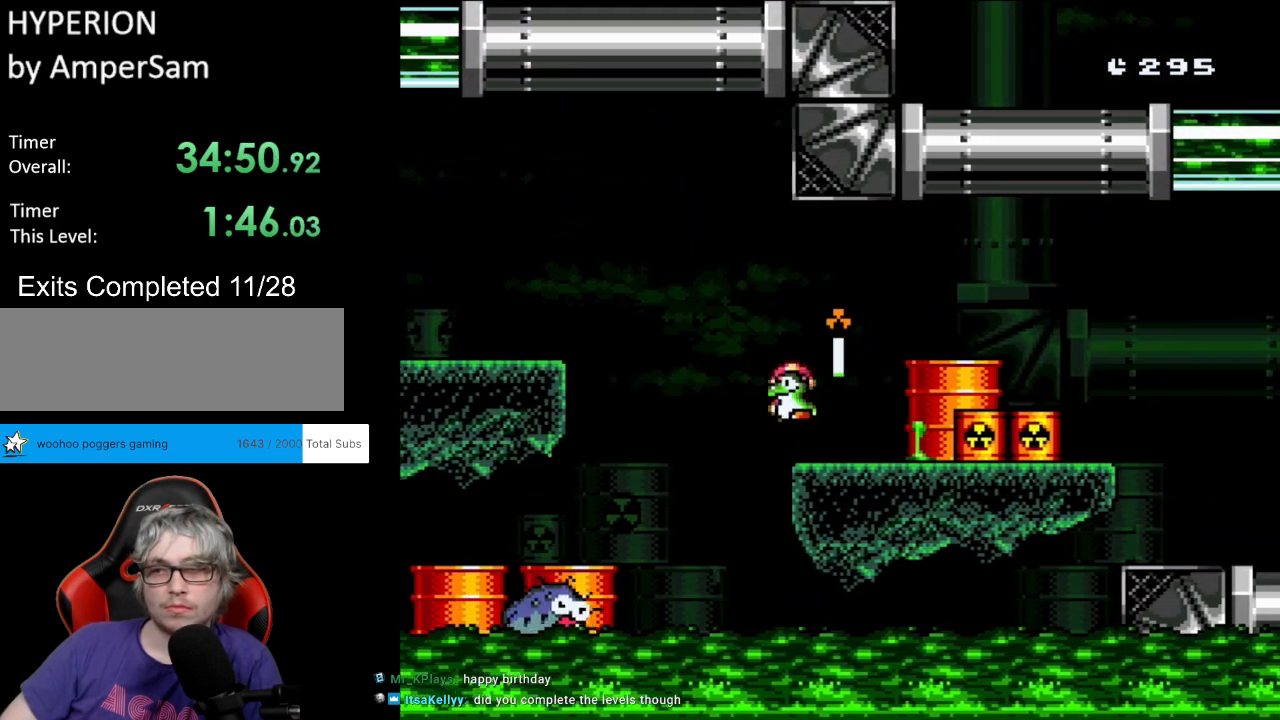
{"buttons": ["B", "Y", "DPAD_RIGHT"], "events": [[17, "DPAD_UP", "up"], [50, "DPAD_UP", "down"], [67, "DPAD_LEFT", "up"], [67, "DPAD_RIGHT", "down"], [67, "DPAD_UP", "up"], [117, "B", "down"], [267, "B", "up"], [333, "B", "down"]]}
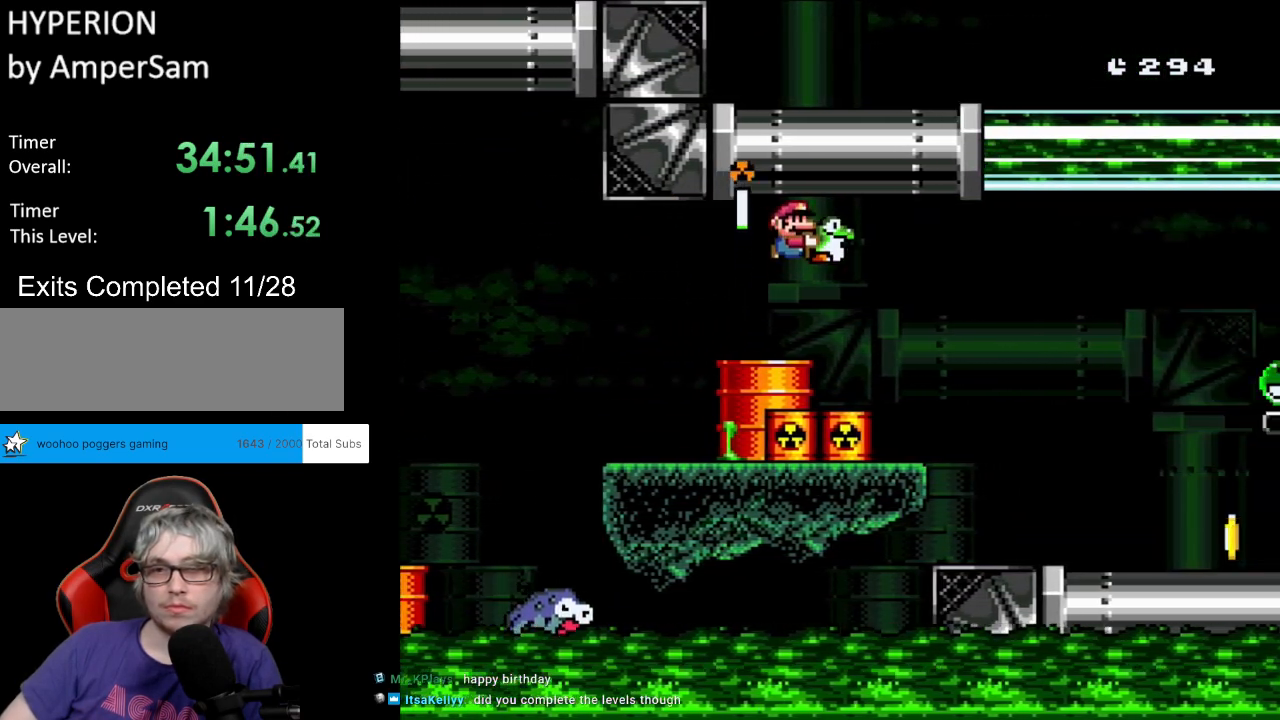
{"buttons": ["Y", "DPAD_RIGHT"], "events": [[217, "B", "up"], [233, "DPAD_RIGHT", "up"], [250, "DPAD_LEFT", "down"], [250, "DPAD_UP", "down"], [267, "DPAD_UP", "up"], [467, "DPAD_UP", "down"], [483, "DPAD_LEFT", "up"], [483, "DPAD_RIGHT", "down"], [483, "DPAD_UP", "up"]]}
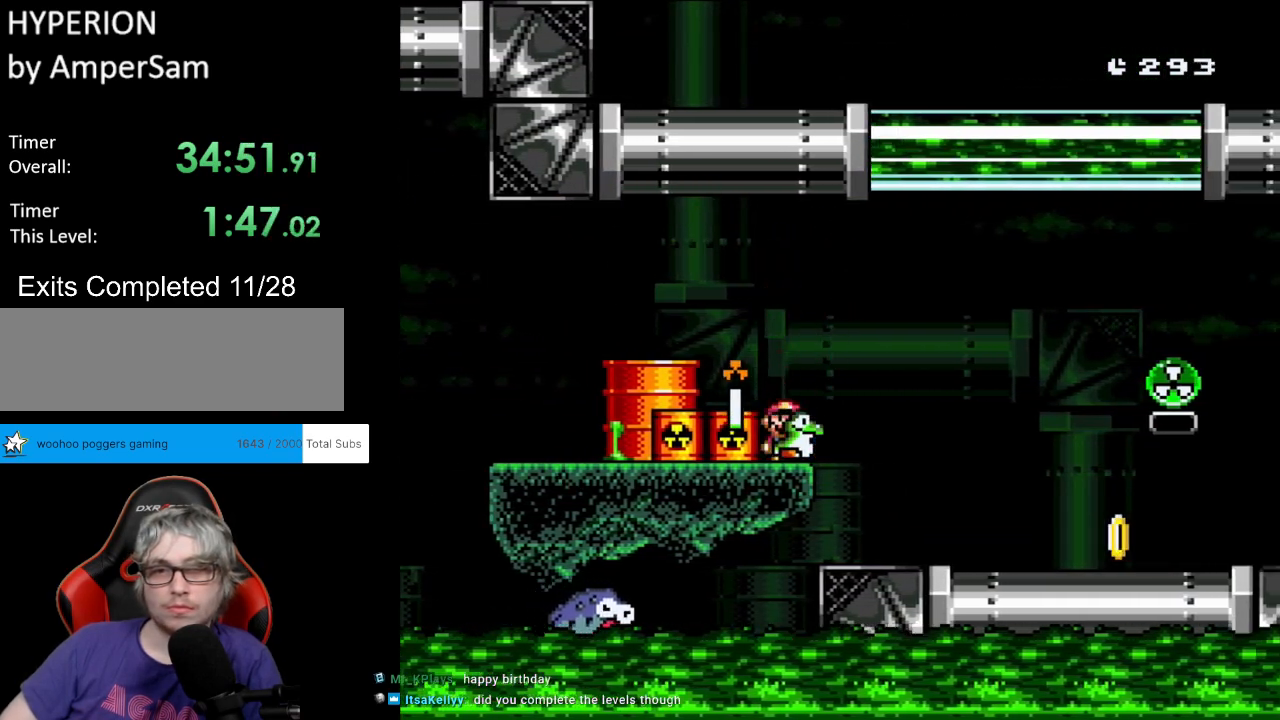
{"buttons": ["Y", "DPAD_RIGHT"], "events": [[33, "B", "down"], [167, "B", "up"]]}
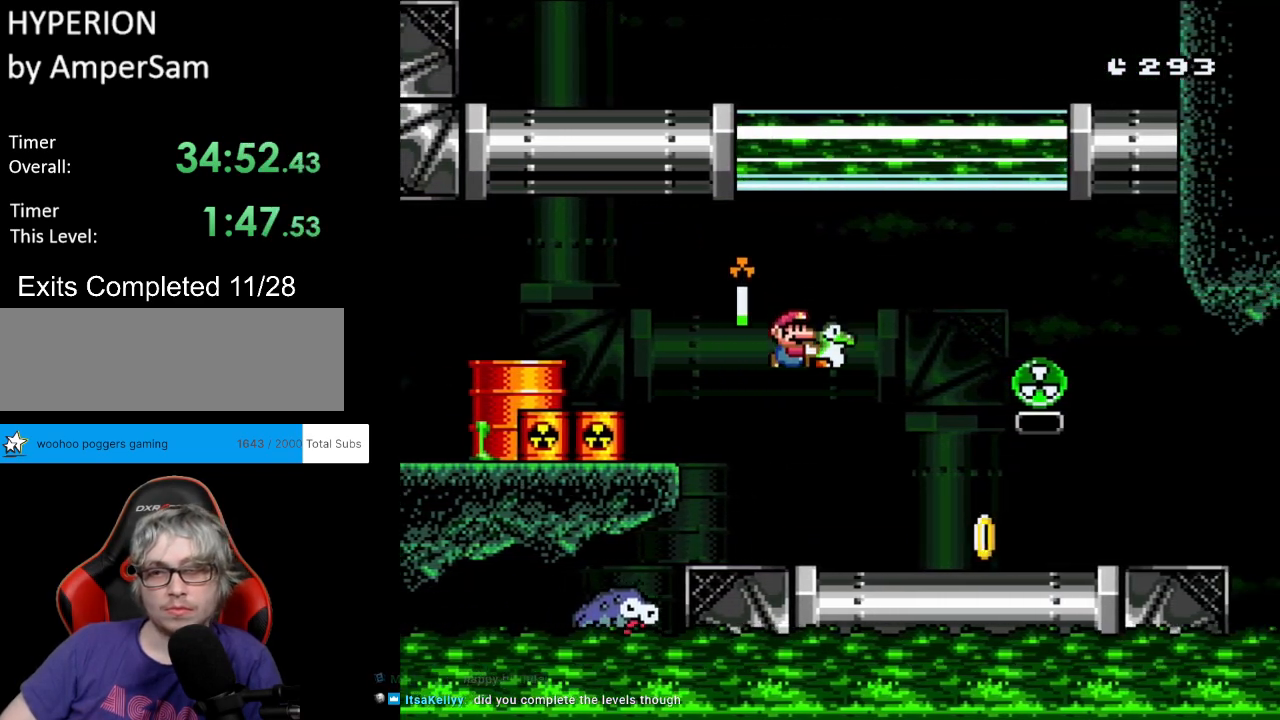
{"buttons": ["Y", "DPAD_UP"], "events": [[483, "DPAD_UP", "down"], [500, "DPAD_RIGHT", "up"]]}
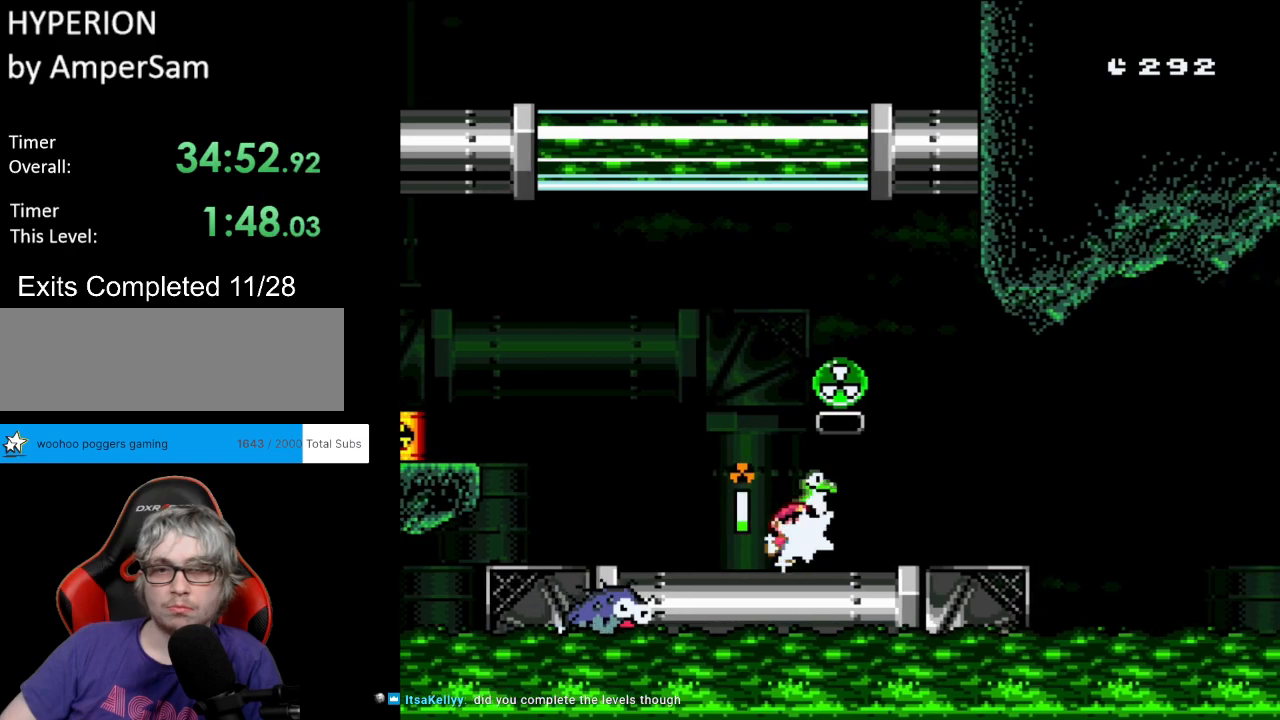
{"buttons": ["X", "DPAD_RIGHT"], "events": [[17, "Y", "up"], [67, "DPAD_RIGHT", "down"], [83, "Y", "down"], [167, "DPAD_RIGHT", "up"], [183, "DPAD_LEFT", "down"], [250, "DPAD_UP", "up"], [250, "Y", "up"], [267, "X", "down"], [333, "DPAD_LEFT", "up"], [367, "DPAD_RIGHT", "down"]]}
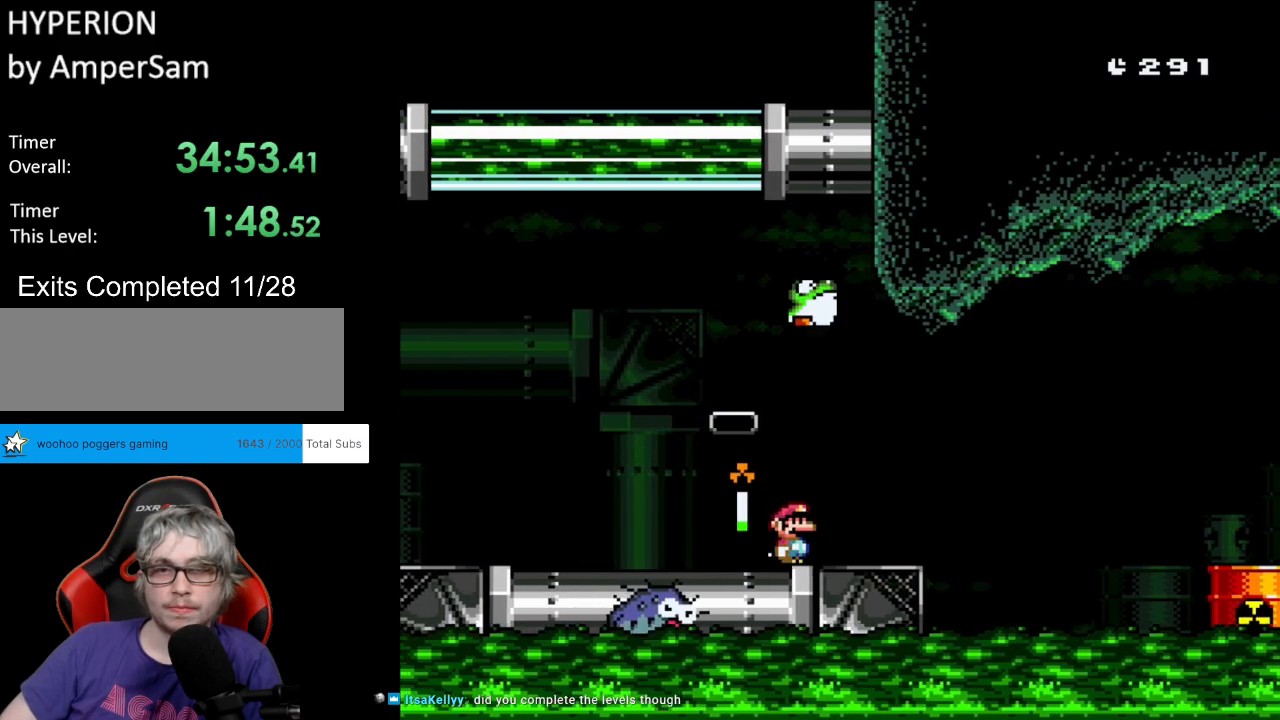
{"buttons": ["X"], "events": [[50, "DPAD_RIGHT", "up"], [200, "DPAD_RIGHT", "down"], [333, "DPAD_RIGHT", "up"]]}
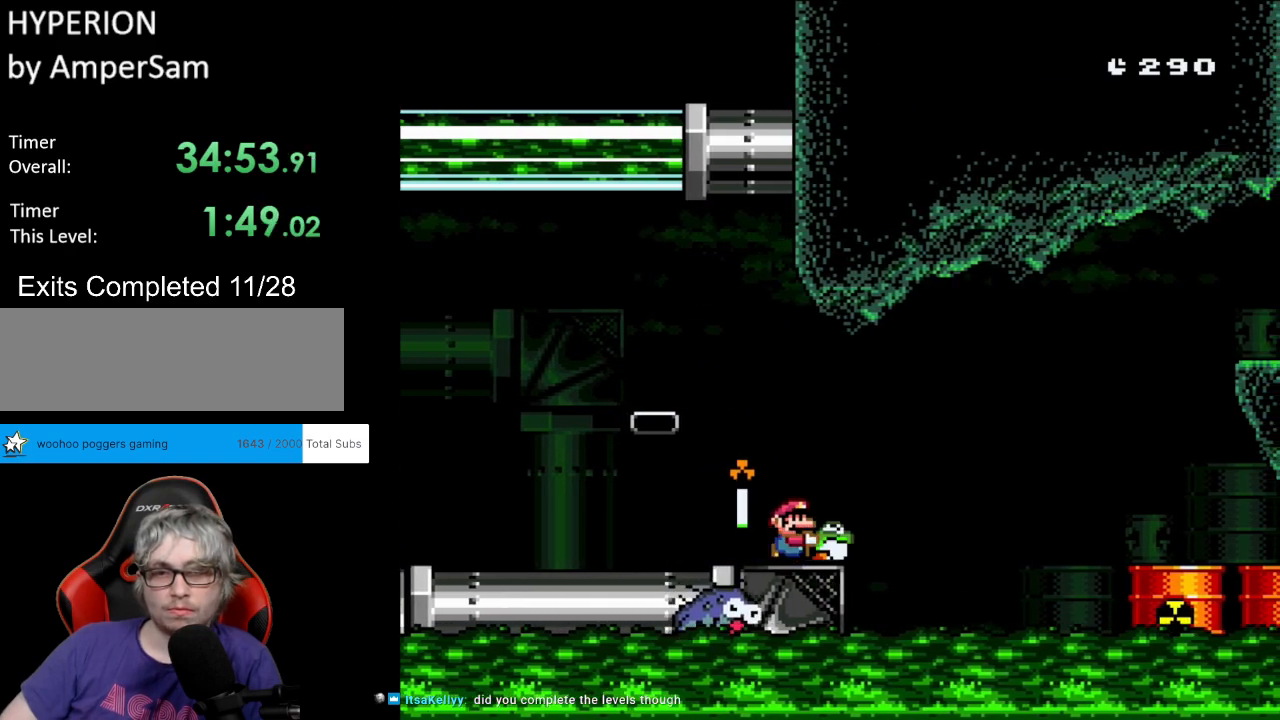
{"buttons": ["A", "X", "DPAD_RIGHT"], "events": [[83, "DPAD_UP", "down"], [117, "X", "up"], [167, "X", "down"], [283, "DPAD_UP", "up"], [450, "DPAD_RIGHT", "down"], [500, "A", "down"]]}
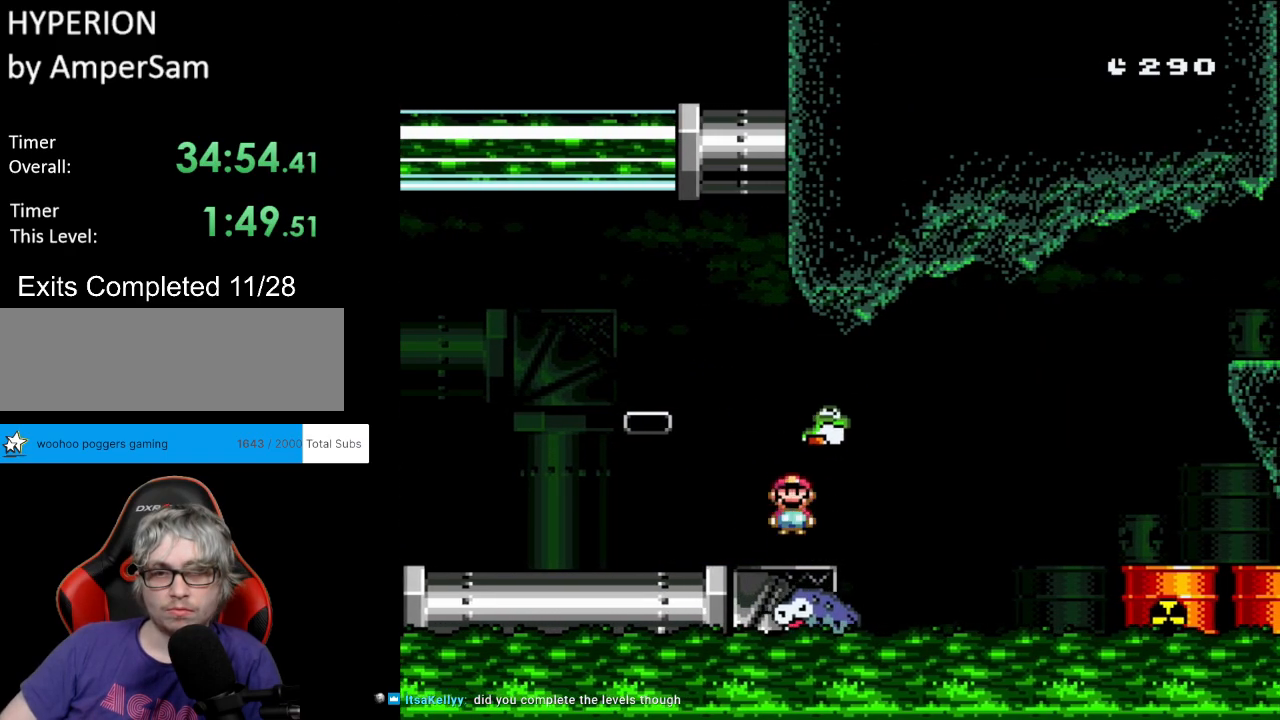
{"buttons": ["A", "X", "DPAD_RIGHT"], "events": [[117, "A", "up"], [350, "DPAD_RIGHT", "up"], [350, "DPAD_UP", "down"], [367, "DPAD_LEFT", "down"], [400, "DPAD_LEFT", "up"], [417, "DPAD_RIGHT", "down"], [417, "DPAD_UP", "up"], [467, "A", "down"]]}
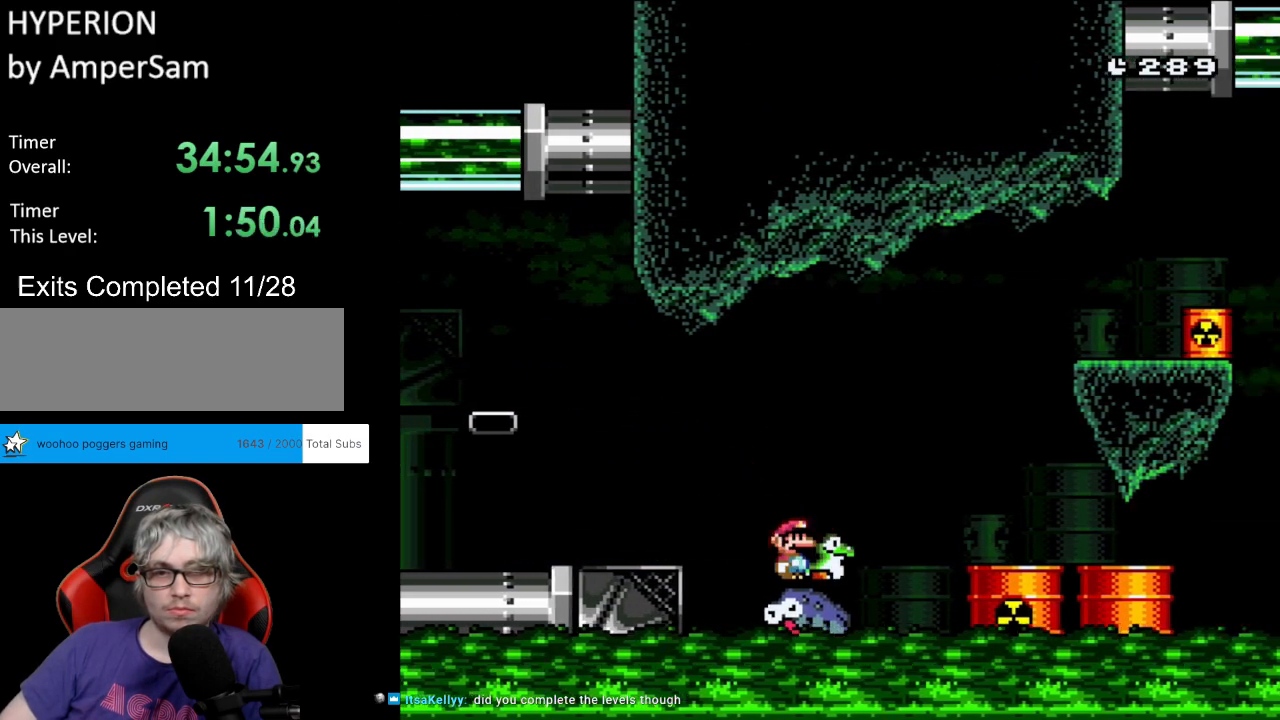
{"buttons": ["A", "X", "DPAD_RIGHT"], "events": []}
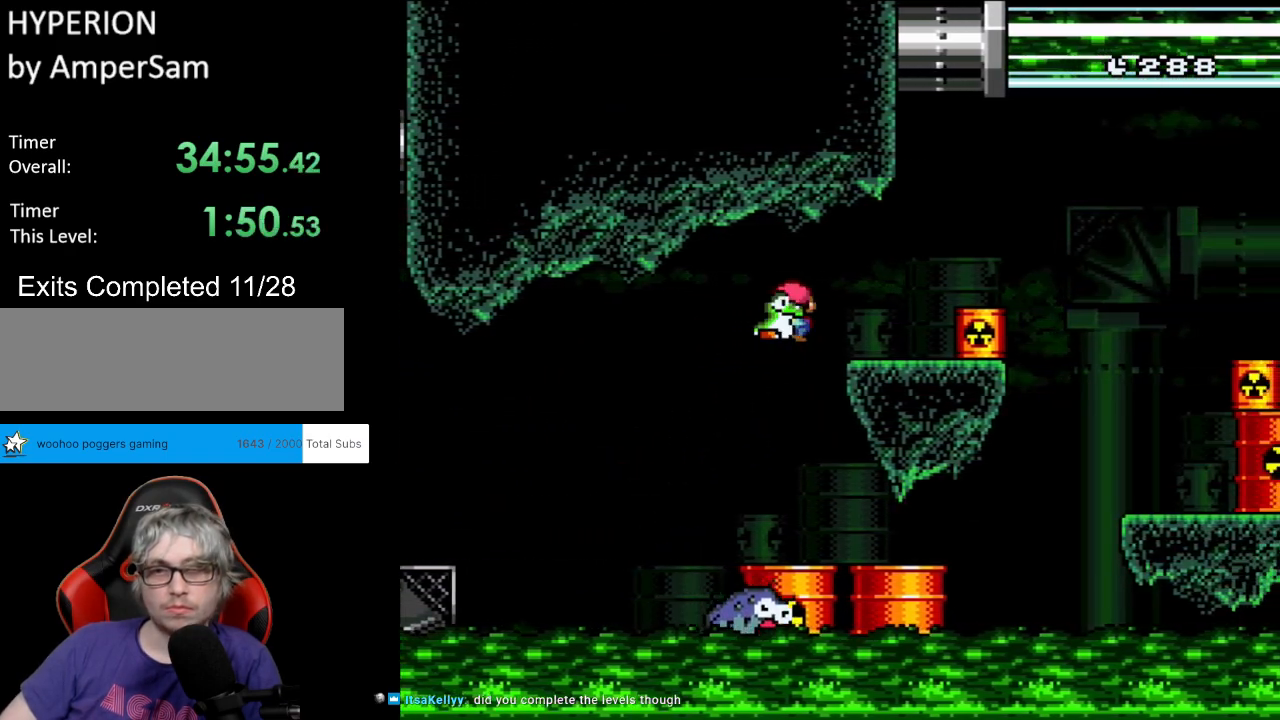
{"buttons": ["X", "DPAD_RIGHT"], "events": [[67, "A", "up"], [217, "A", "down"], [300, "A", "up"]]}
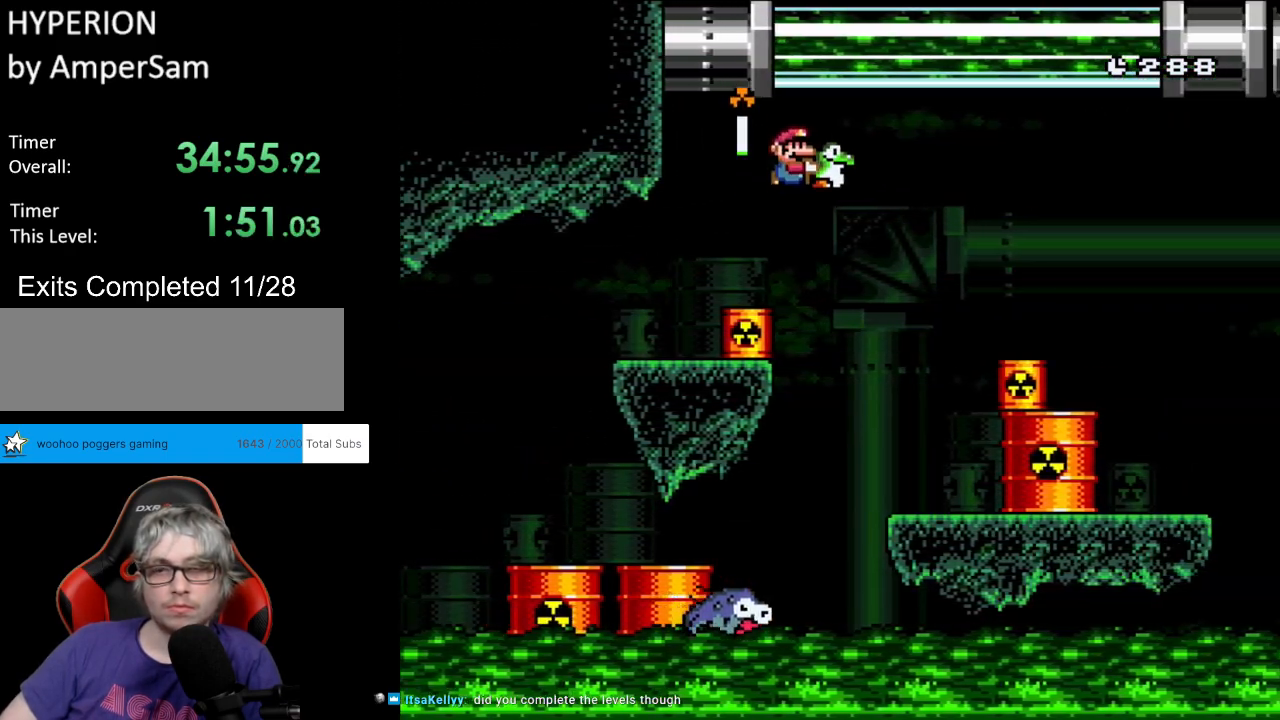
{"buttons": ["X", "DPAD_RIGHT"], "events": [[233, "DPAD_RIGHT", "up"], [250, "DPAD_UP", "down"], [267, "DPAD_LEFT", "down"], [300, "DPAD_UP", "up"], [383, "DPAD_UP", "down"], [400, "DPAD_LEFT", "up"], [400, "DPAD_UP", "up"], [417, "DPAD_RIGHT", "down"]]}
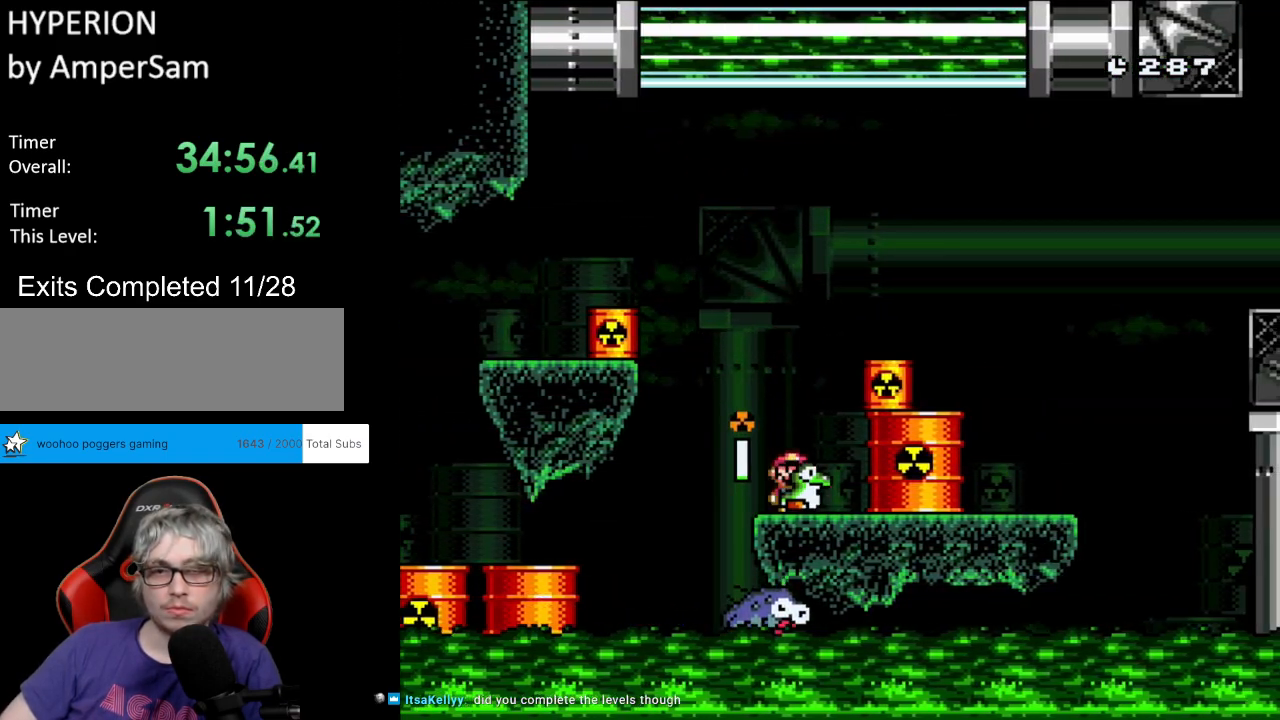
{"buttons": ["A", "X", "DPAD_RIGHT"], "events": [[33, "A", "down"]]}
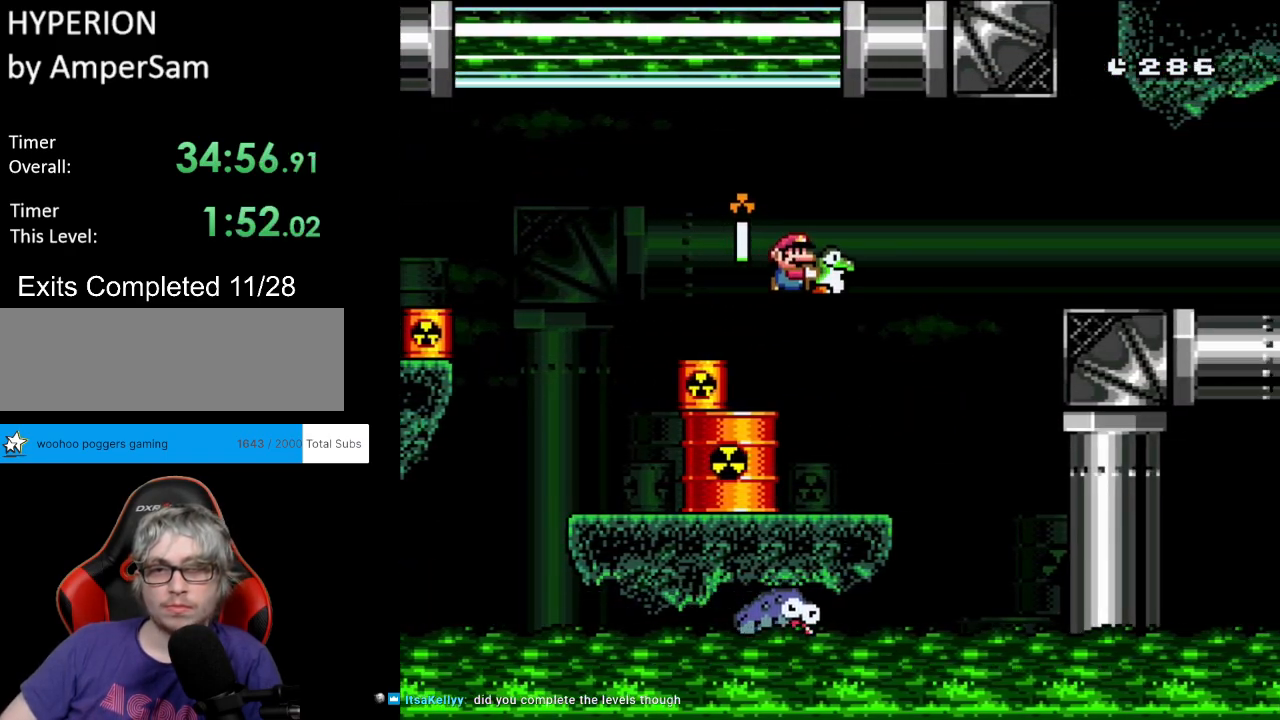
{"buttons": ["A", "X", "DPAD_RIGHT"], "events": [[33, "A", "up"], [50, "DPAD_RIGHT", "up"], [50, "DPAD_UP", "down"], [67, "DPAD_LEFT", "down"], [83, "DPAD_UP", "up"], [217, "DPAD_LEFT", "up"], [217, "DPAD_RIGHT", "down"], [400, "A", "down"]]}
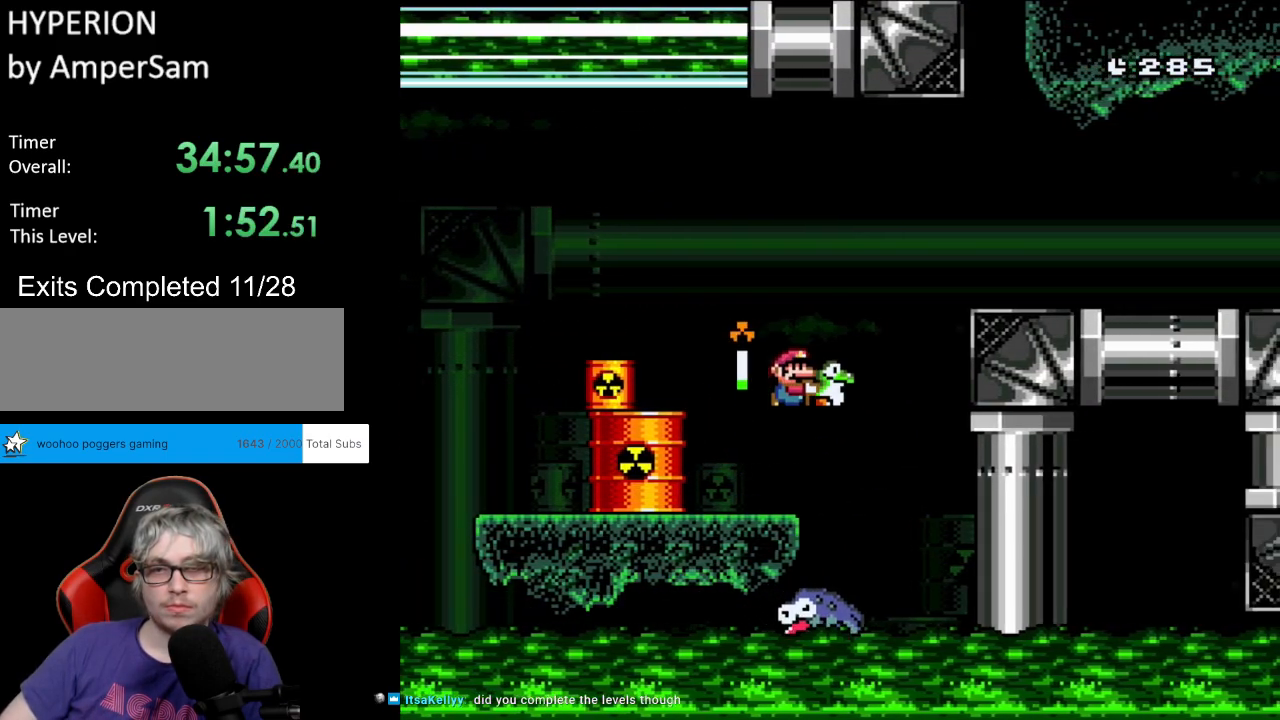
{"buttons": ["X", "DPAD_RIGHT"], "events": [[467, "A", "up"]]}
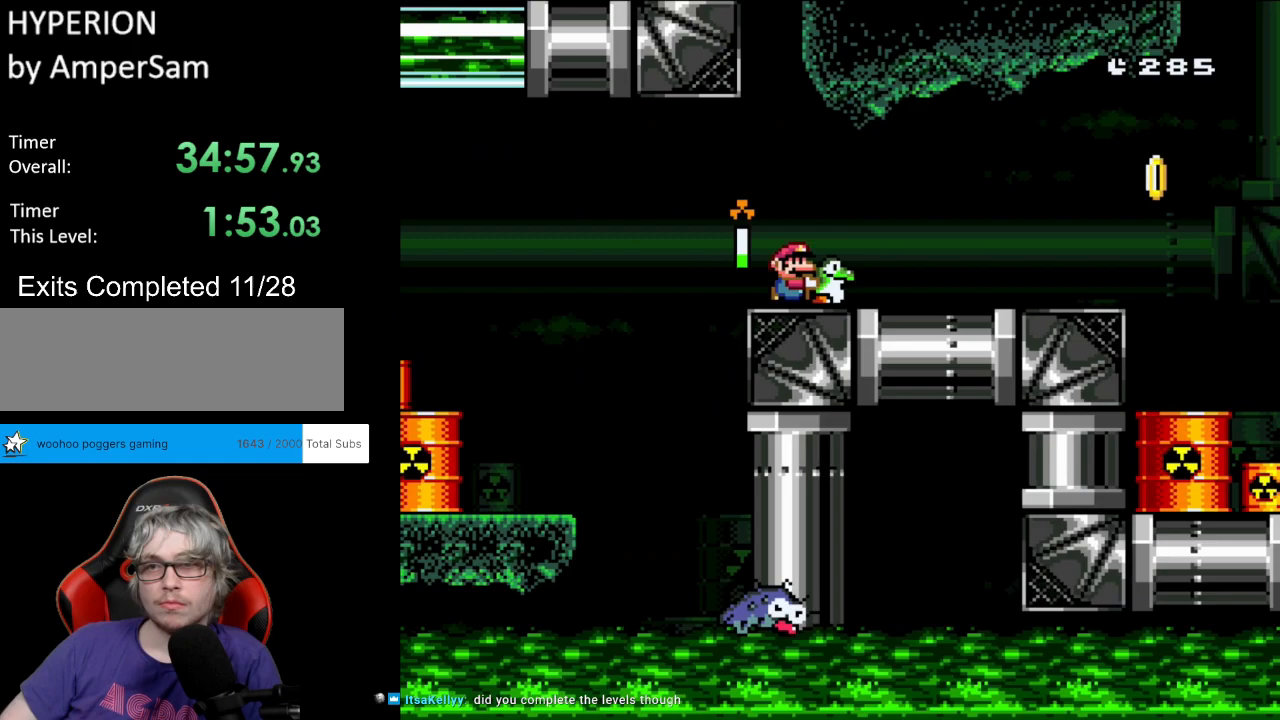
{"buttons": ["X", "DPAD_RIGHT"], "events": []}
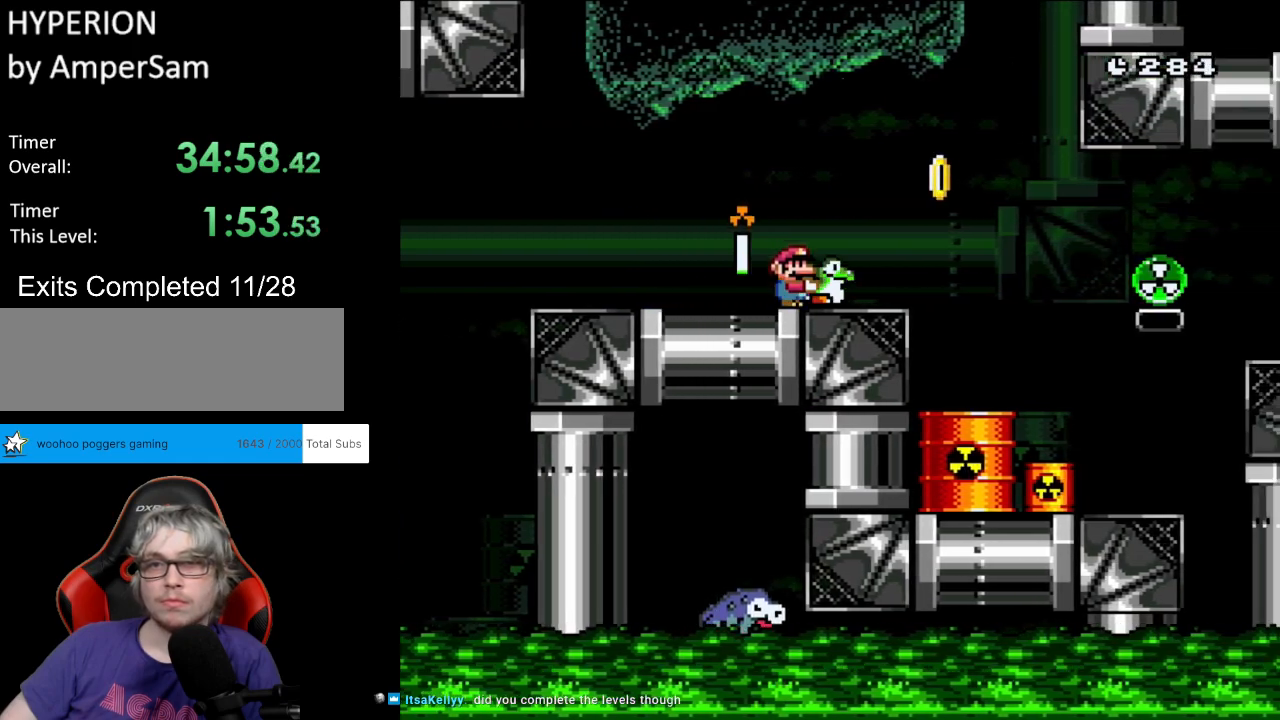
{"buttons": ["X", "DPAD_RIGHT"], "events": [[50, "DPAD_RIGHT", "up"], [67, "DPAD_LEFT", "down"], [67, "DPAD_UP", "down"], [83, "DPAD_UP", "up"], [200, "DPAD_LEFT", "up"], [283, "A", "down"], [283, "DPAD_RIGHT", "down"], [383, "A", "up"]]}
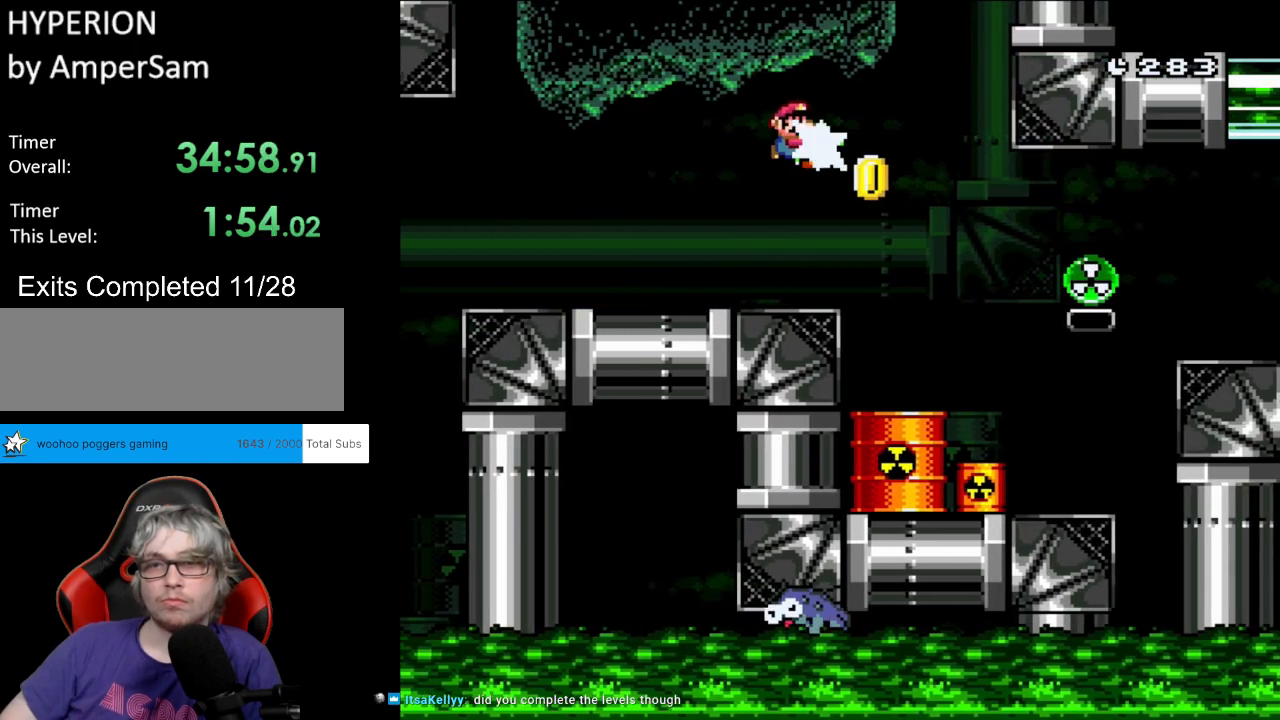
{"buttons": ["X", "DPAD_RIGHT"], "events": [[17, "X", "up"], [83, "DPAD_RIGHT", "up"], [100, "Y", "down"], [117, "DPAD_LEFT", "down"], [133, "DPAD_UP", "down"], [250, "DPAD_UP", "up"], [383, "DPAD_LEFT", "up"], [417, "X", "down"], [433, "Y", "up"], [483, "DPAD_RIGHT", "down"]]}